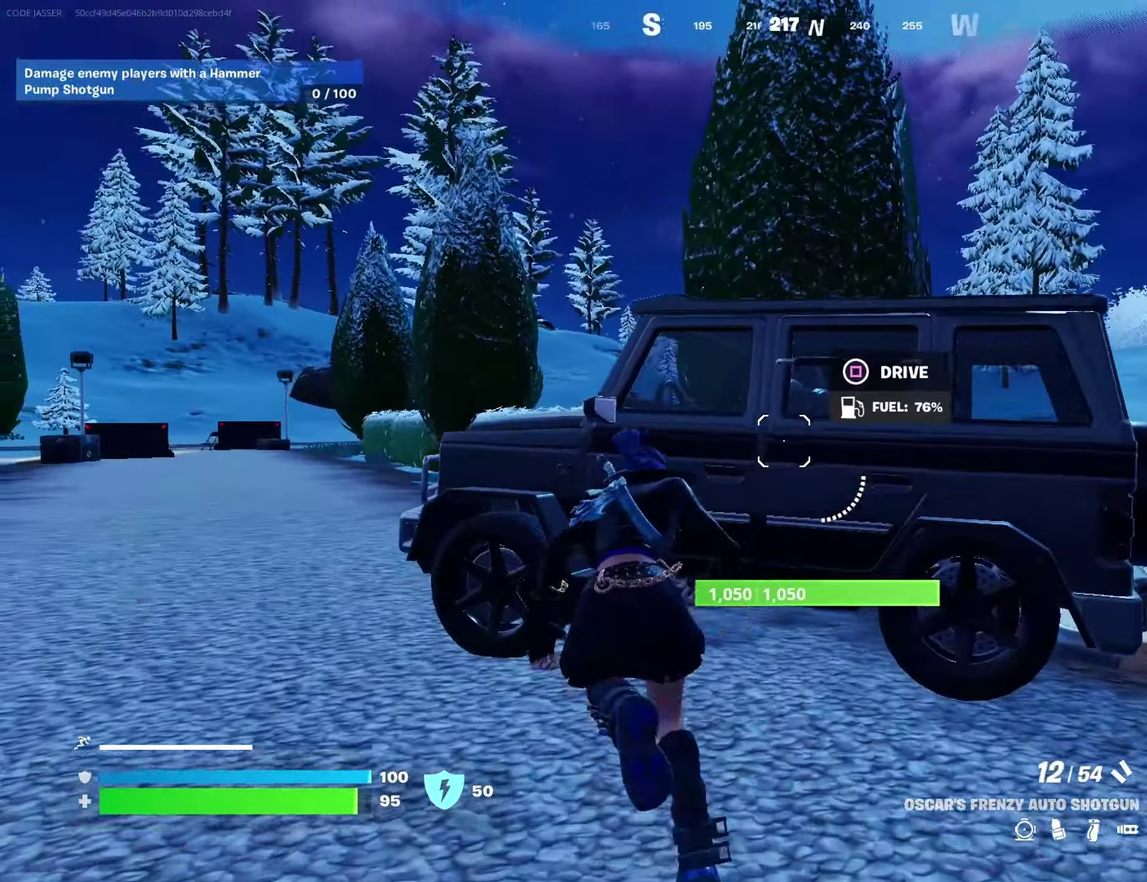
Gameplay with a controller (PlayStation layout); each line is a JSON object with the inputs held at the frame after it (dt_ms = milliseconds from this image to that frame). "events" lists button and stick changes between this image and that frame as [ms after this image, input, new state], when the widget could be followed in between. This document gives stick clicks only as held states, not as events.
{"dt_ms": 600, "buttons": [], "left_stick": "up-right", "right_stick": "center", "events": [[17, "SQUARE", "up"], [17, "left_stick", "up-left"], [50, "right_stick", "down-left"], [100, "right_stick", "left"], [133, "left_stick", "up"], [200, "right_stick", "center"], [483, "left_stick", "up-right"]]}
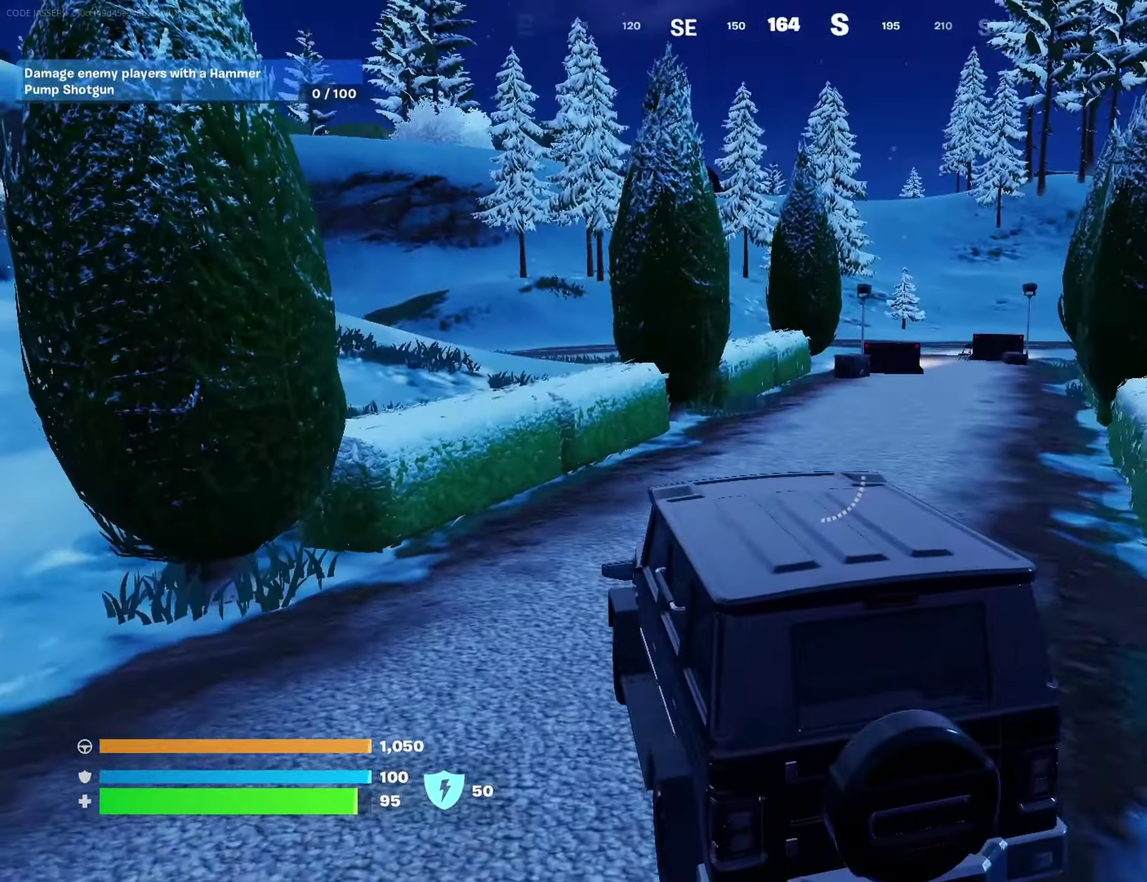
{"dt_ms": 400, "buttons": [], "left_stick": "up-right", "right_stick": "center", "events": [[233, "right_stick", "right"], [333, "right_stick", "center"]]}
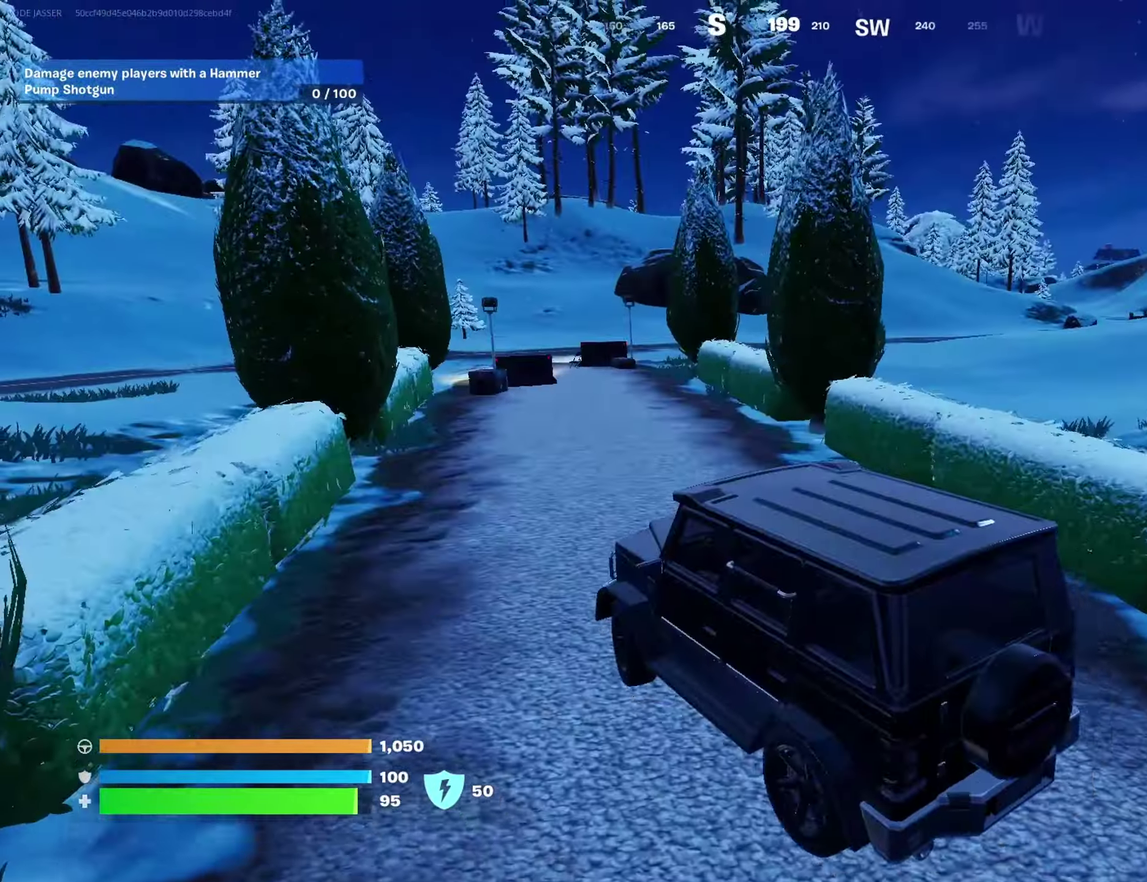
{"dt_ms": 600, "buttons": [], "left_stick": "up", "right_stick": "center", "events": [[317, "left_stick", "up"]]}
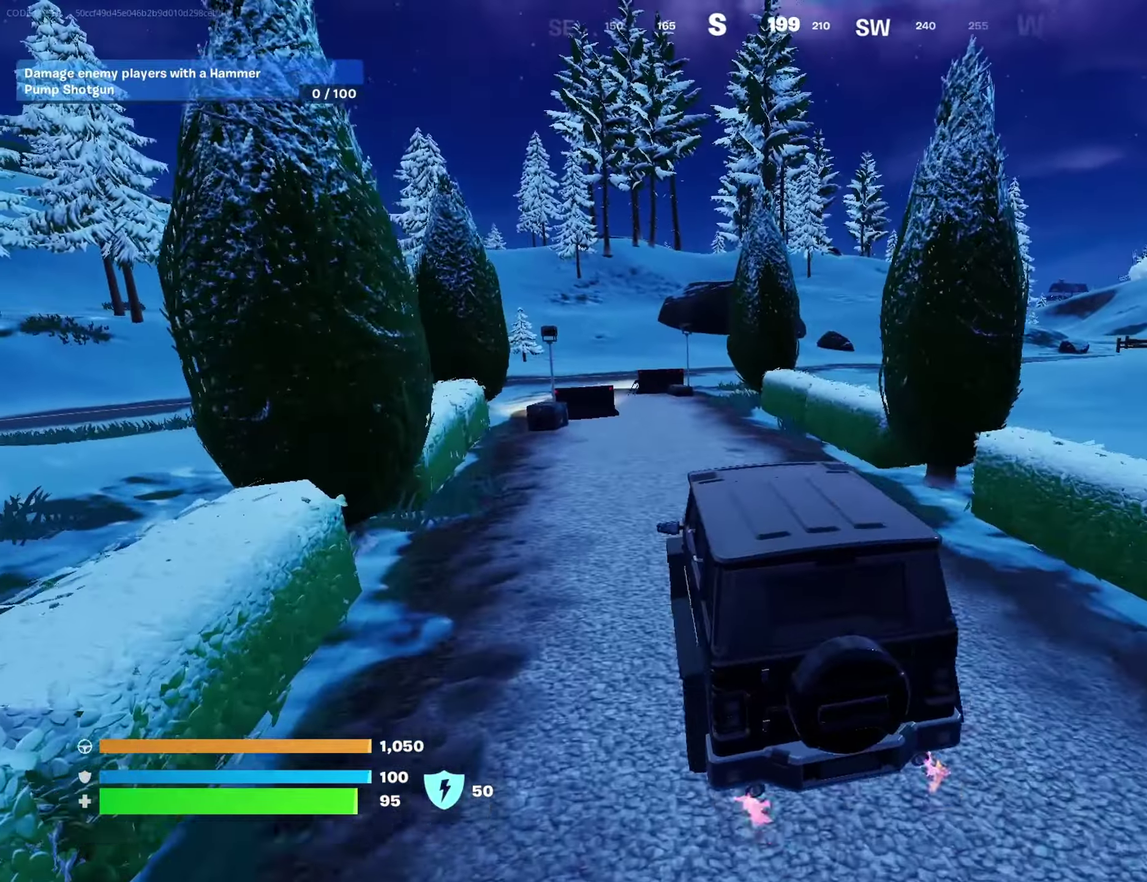
{"dt_ms": 400, "buttons": [], "left_stick": "up", "right_stick": "center", "events": []}
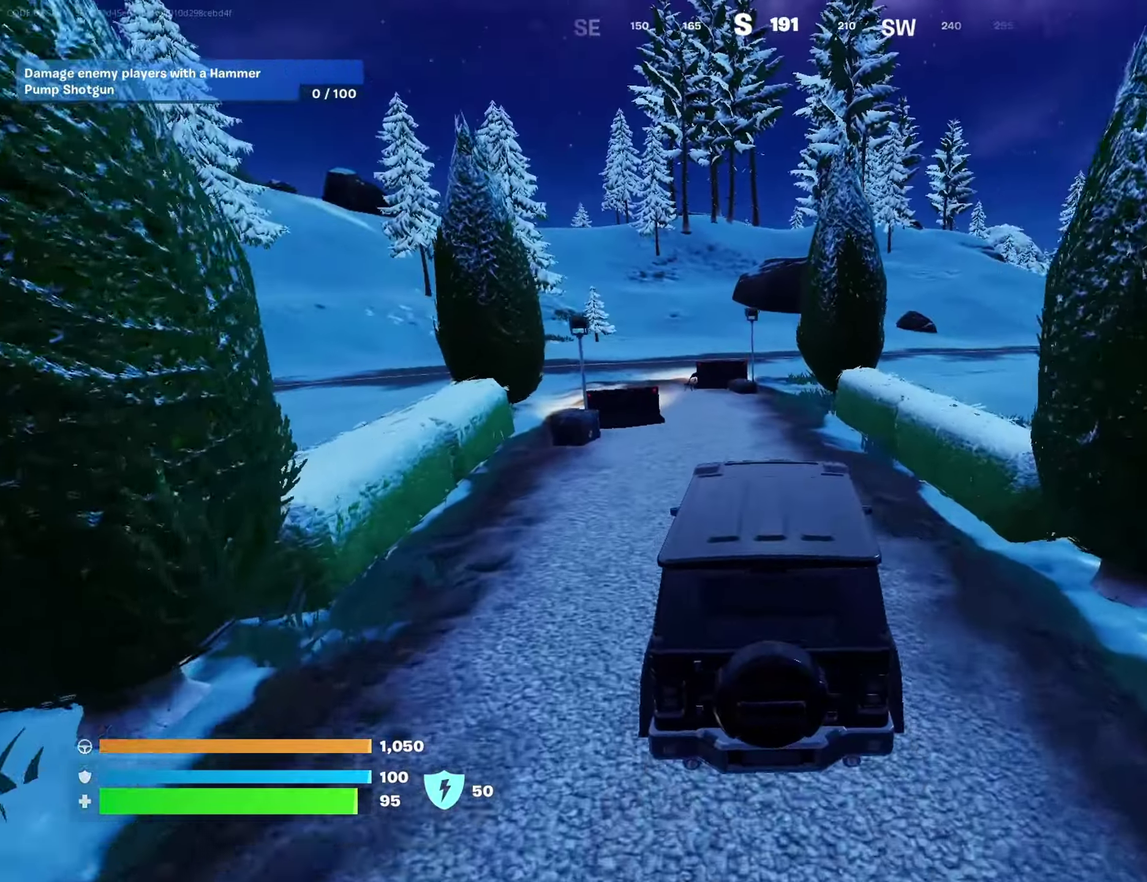
{"dt_ms": 600, "buttons": [], "left_stick": "down-left", "right_stick": "center", "events": [[250, "left_stick", "up-left"], [383, "left_stick", "left"], [600, "left_stick", "down-left"]]}
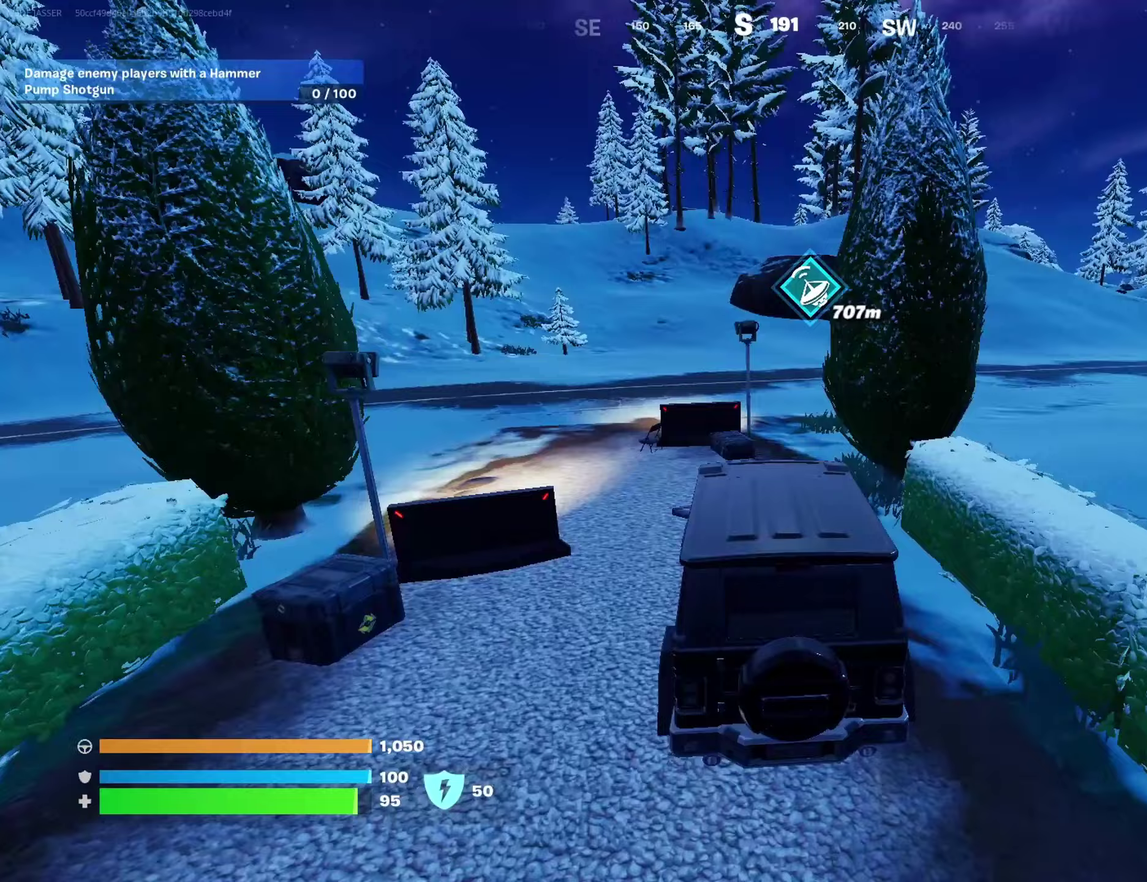
{"dt_ms": 300, "buttons": [], "left_stick": "down-left", "right_stick": "center", "events": [[150, "TRIANGLE", "down"], [217, "TRIANGLE", "up"]]}
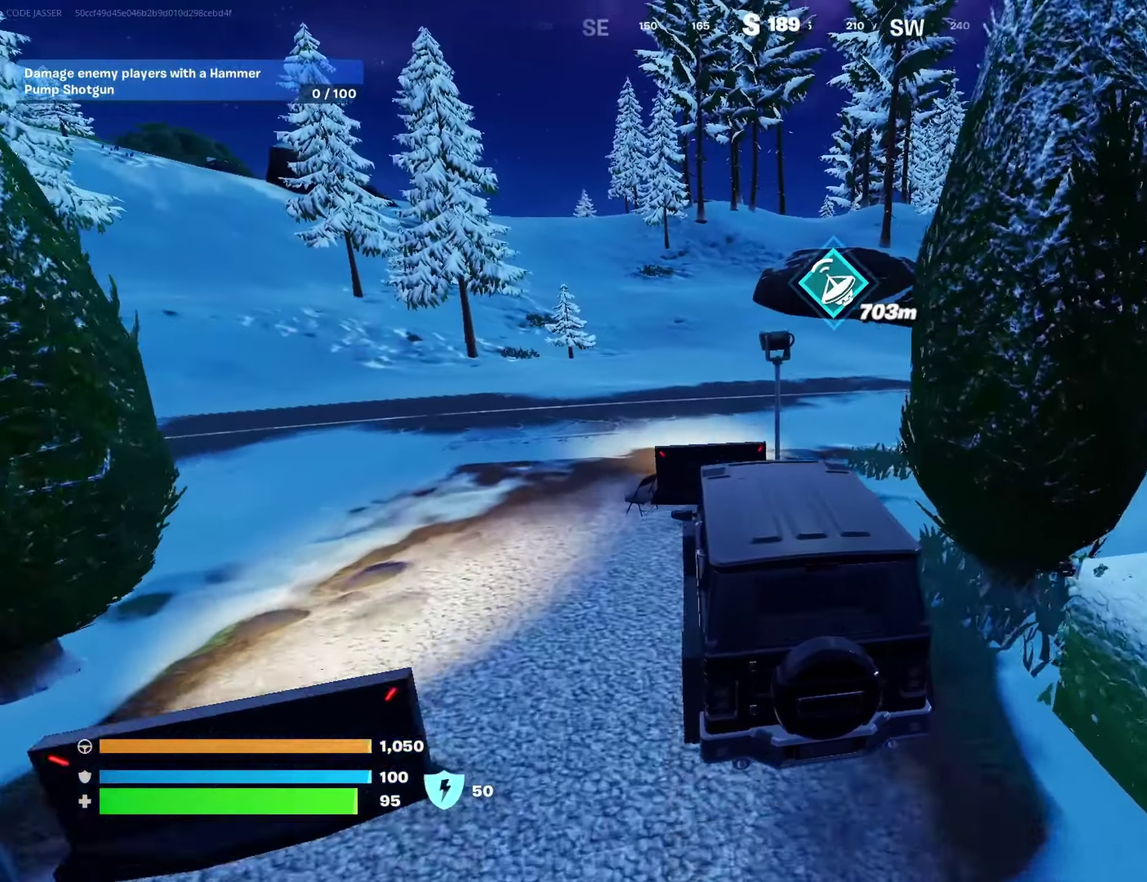
{"dt_ms": 700, "buttons": [], "left_stick": "up", "right_stick": "center", "events": [[150, "left_stick", "up"], [483, "right_stick", "right"], [550, "right_stick", "center"]]}
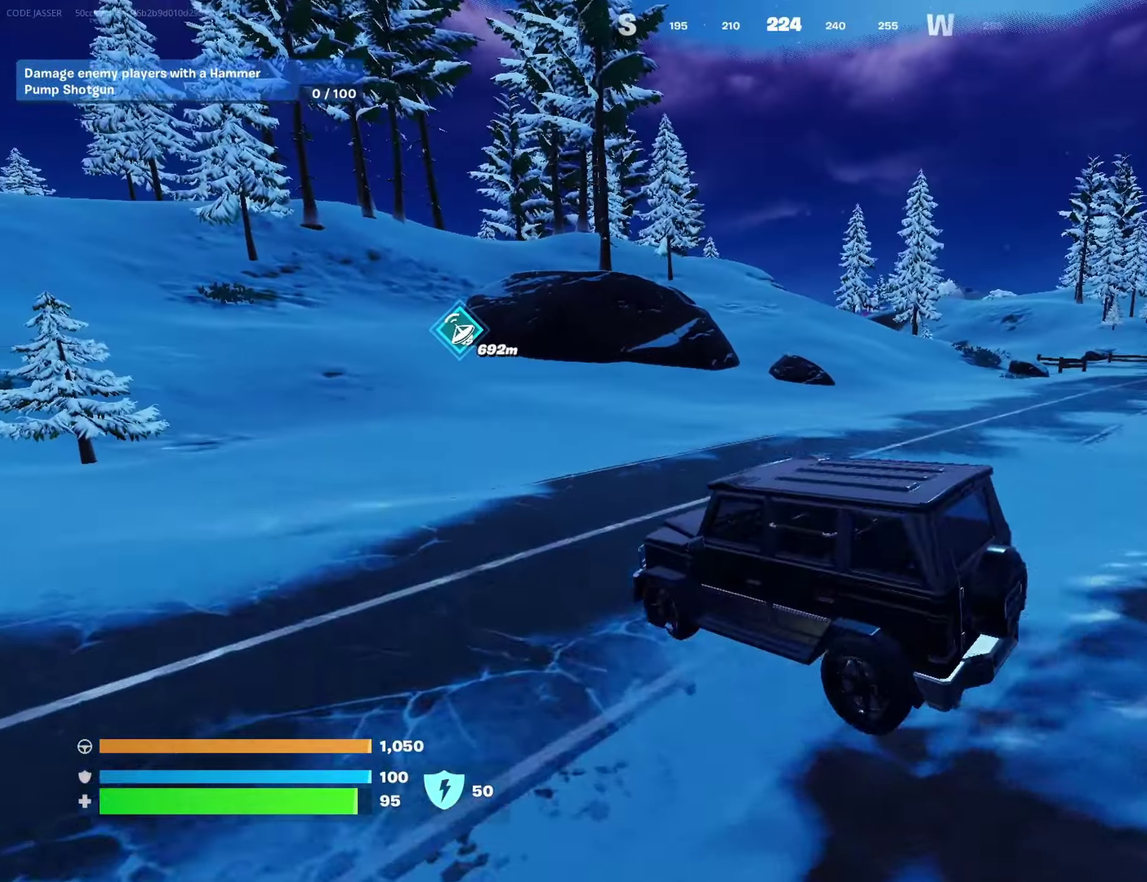
{"dt_ms": 300, "buttons": [], "left_stick": "up-left", "right_stick": "center", "events": [[33, "left_stick", "up-left"]]}
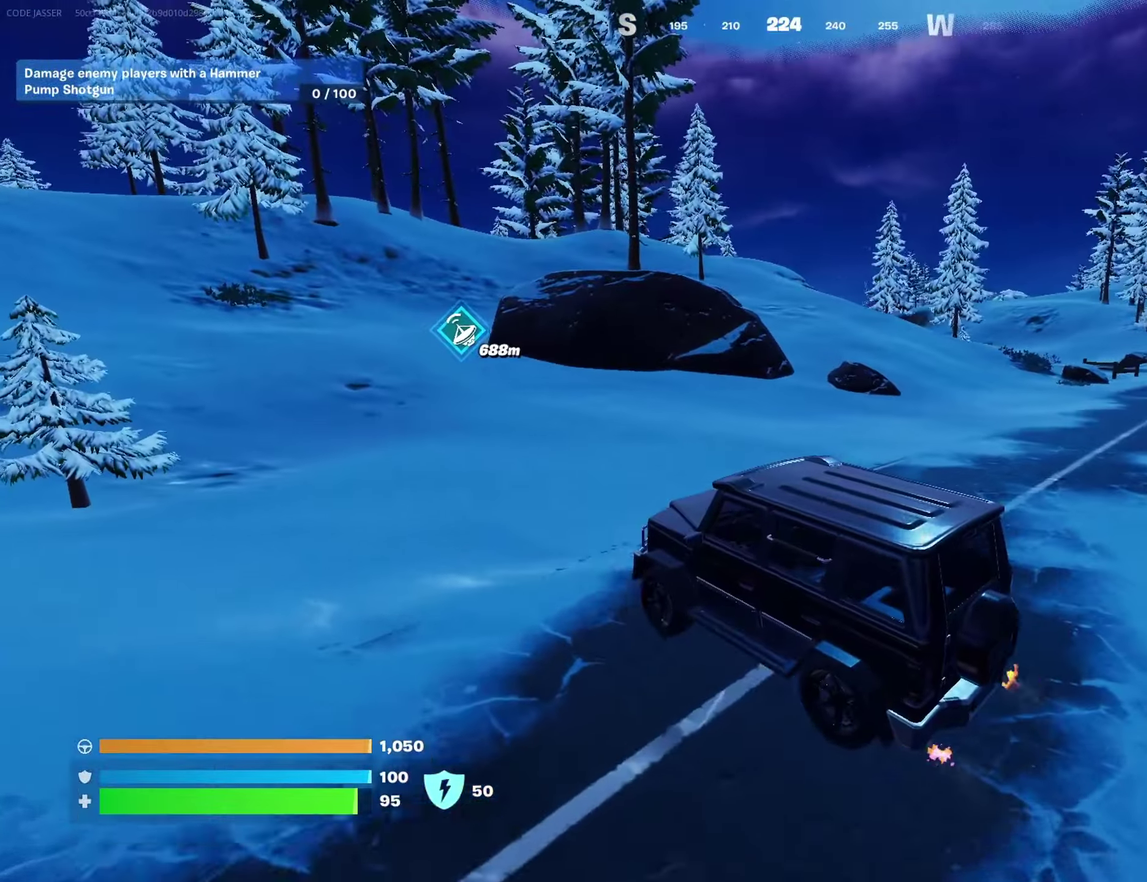
{"dt_ms": 900, "buttons": [], "left_stick": "up-right", "right_stick": "center", "events": [[100, "right_stick", "left"], [167, "left_stick", "up"], [233, "right_stick", "center"], [583, "right_stick", "right"], [683, "right_stick", "center"], [700, "left_stick", "up-right"]]}
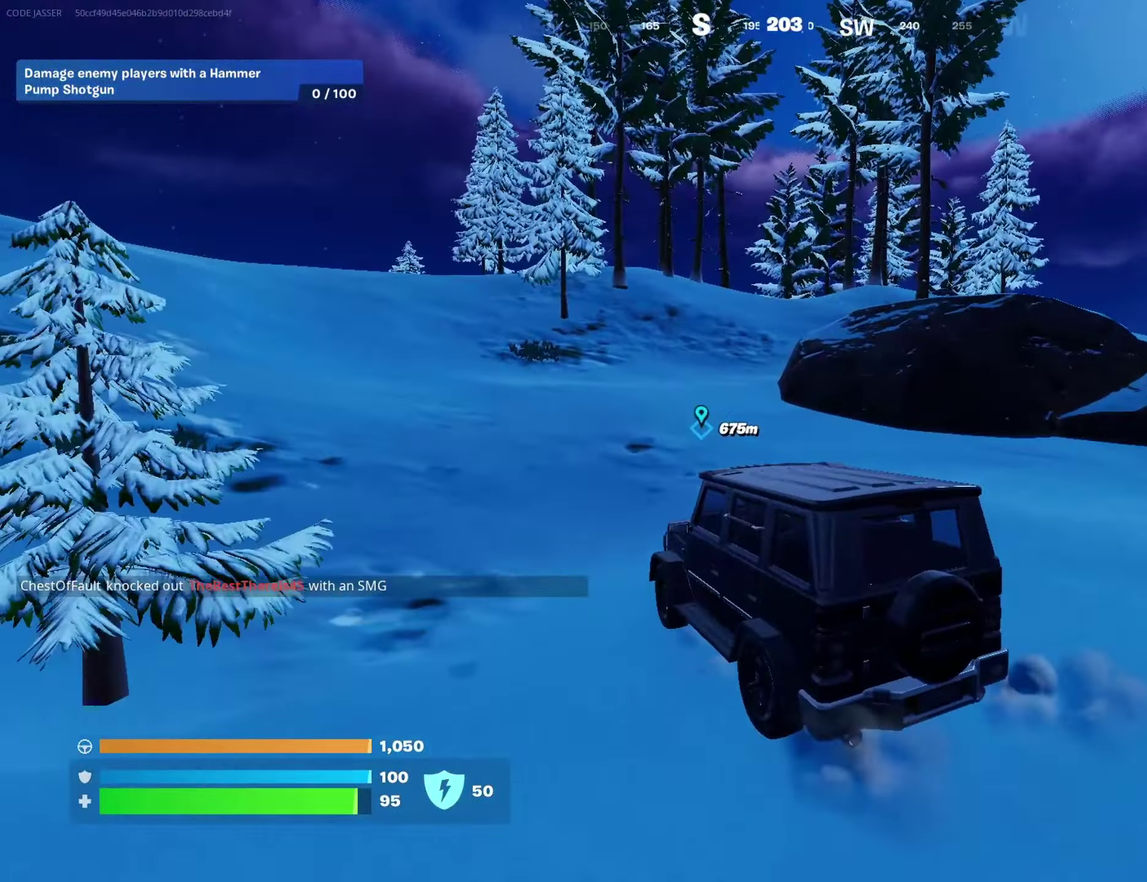
{"dt_ms": 300, "buttons": [], "left_stick": "up-right", "right_stick": "center", "events": []}
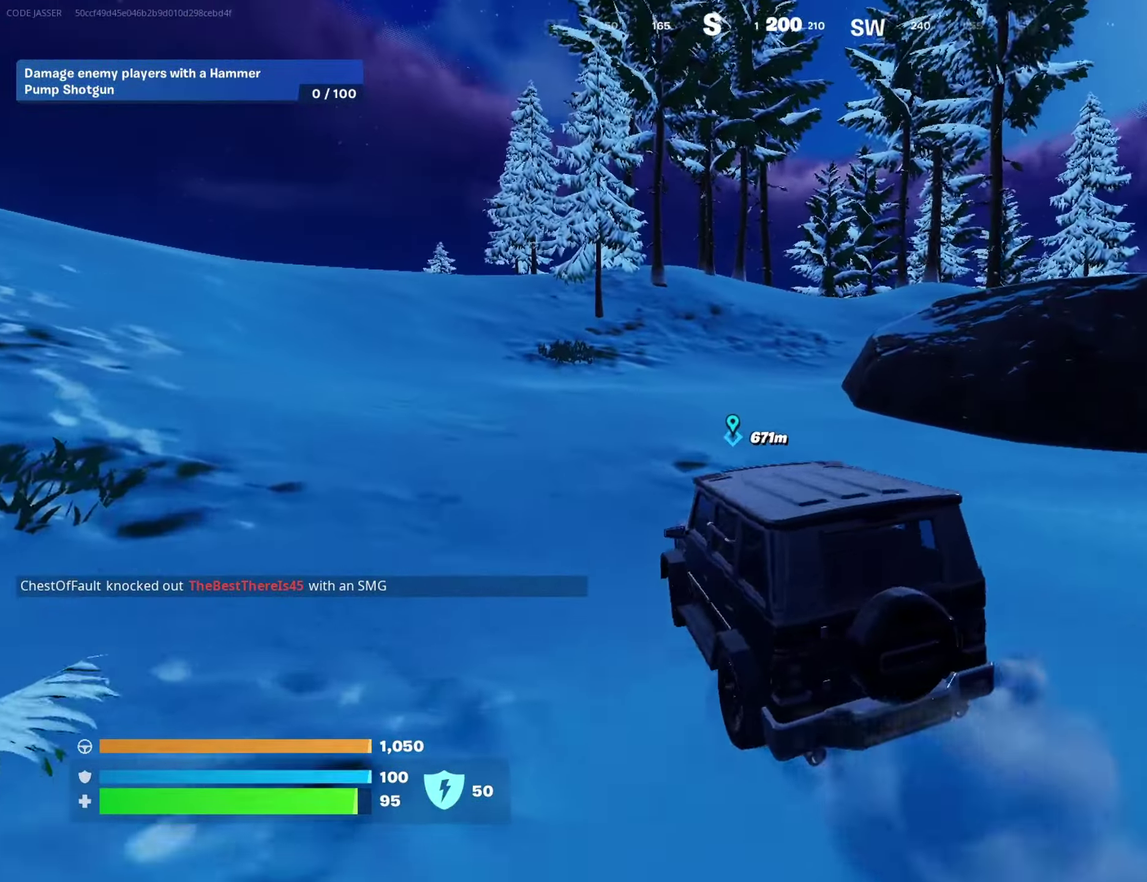
{"dt_ms": 700, "buttons": [], "left_stick": "up", "right_stick": "right", "events": [[300, "right_stick", "up"], [367, "right_stick", "center"], [550, "left_stick", "up"], [617, "right_stick", "right"]]}
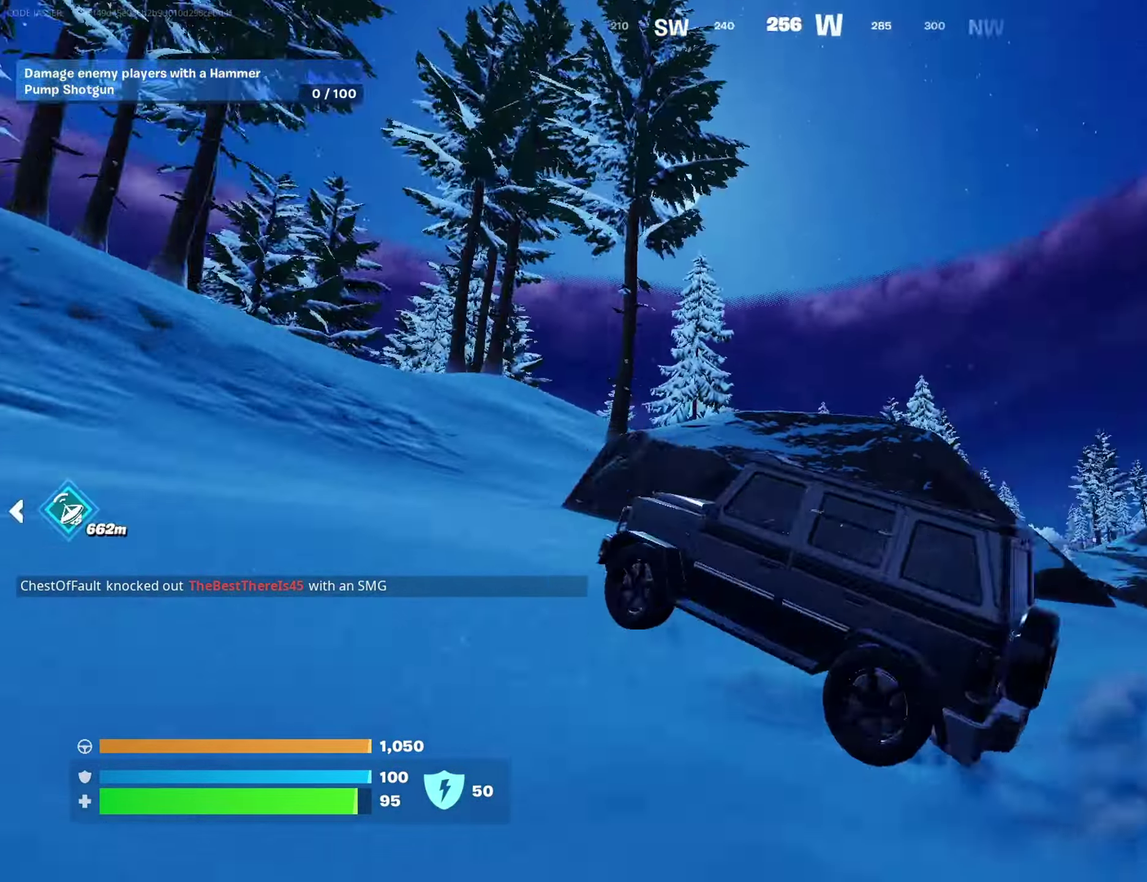
{"dt_ms": 300, "buttons": [], "left_stick": "up-left", "right_stick": "center", "events": [[67, "left_stick", "up-left"], [150, "right_stick", "center"]]}
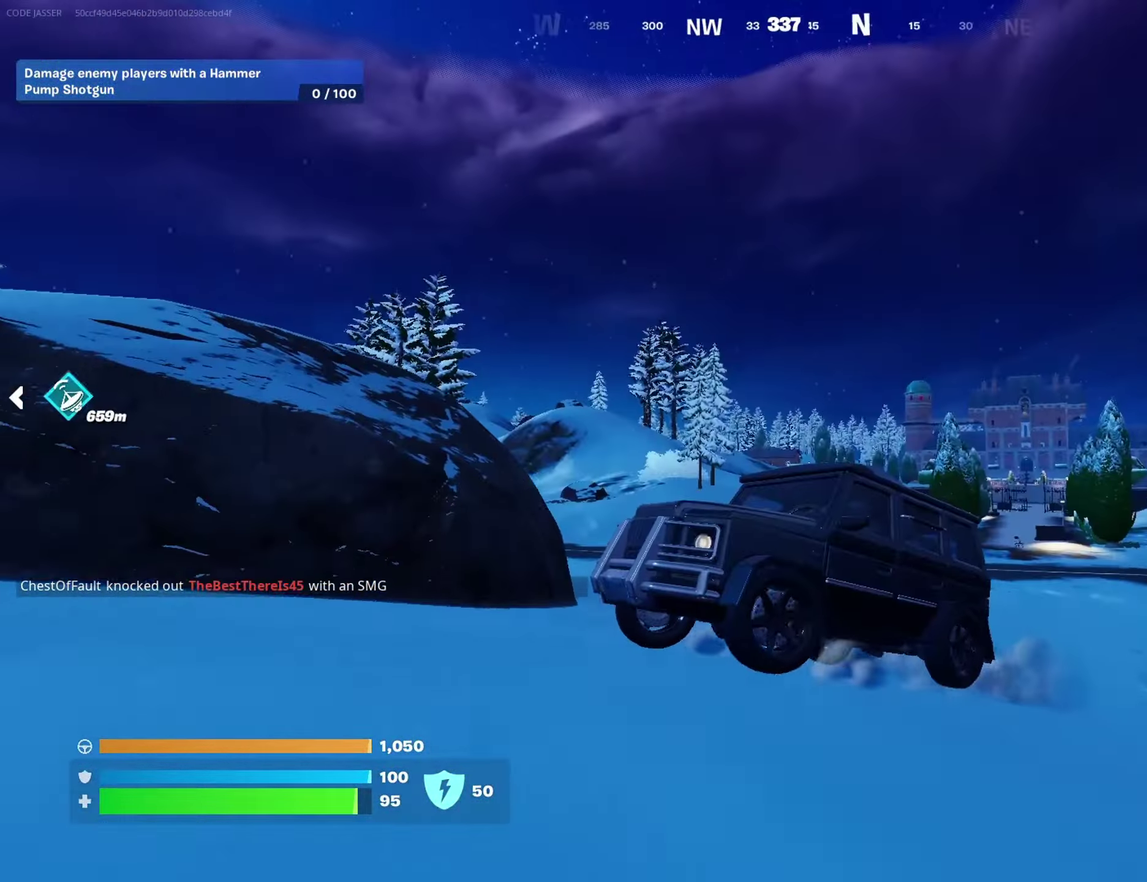
{"dt_ms": 600, "buttons": [], "left_stick": "up-left", "right_stick": "left", "events": [[250, "right_stick", "left"], [350, "right_stick", "center"], [600, "right_stick", "left"]]}
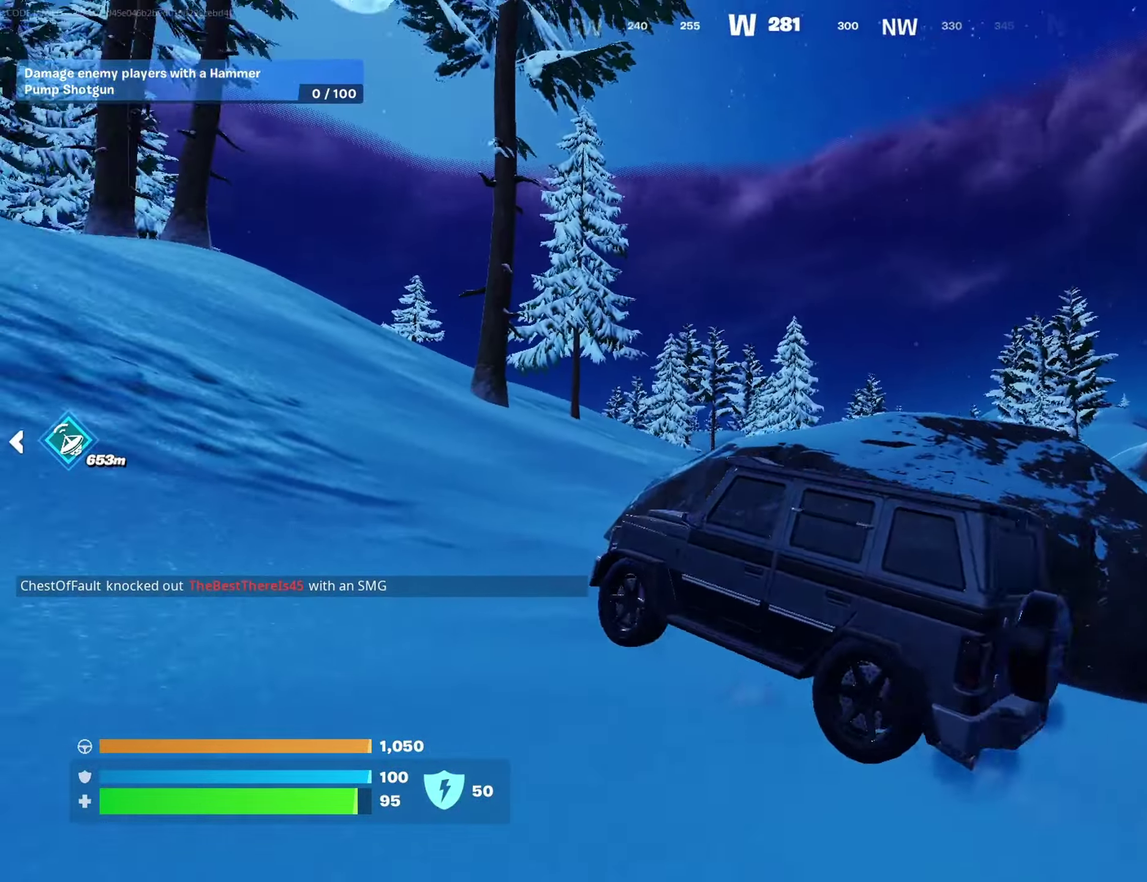
{"dt_ms": 400, "buttons": [], "left_stick": "up", "right_stick": "left", "events": [[233, "left_stick", "up"], [233, "right_stick", "center"], [367, "right_stick", "left"]]}
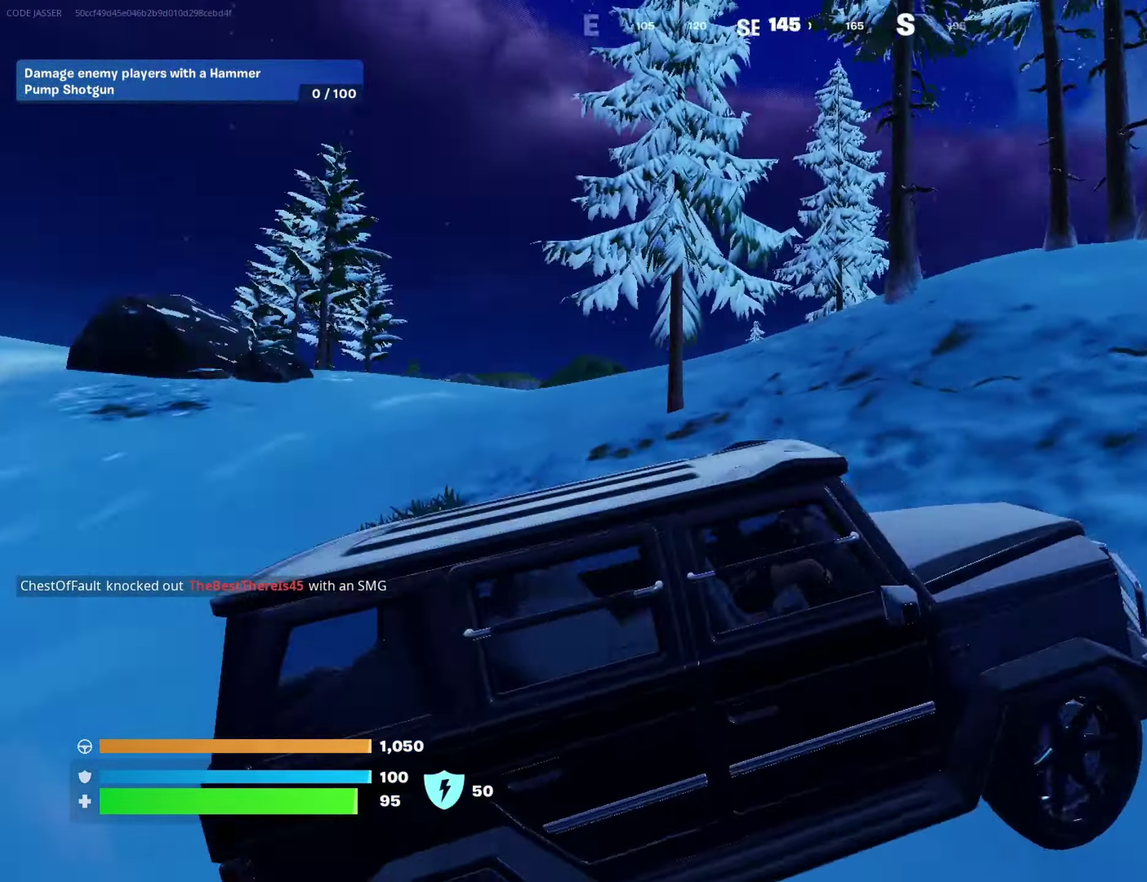
{"dt_ms": 600, "buttons": [], "left_stick": "up-right", "right_stick": "center", "events": [[117, "right_stick", "center"], [567, "left_stick", "up-right"]]}
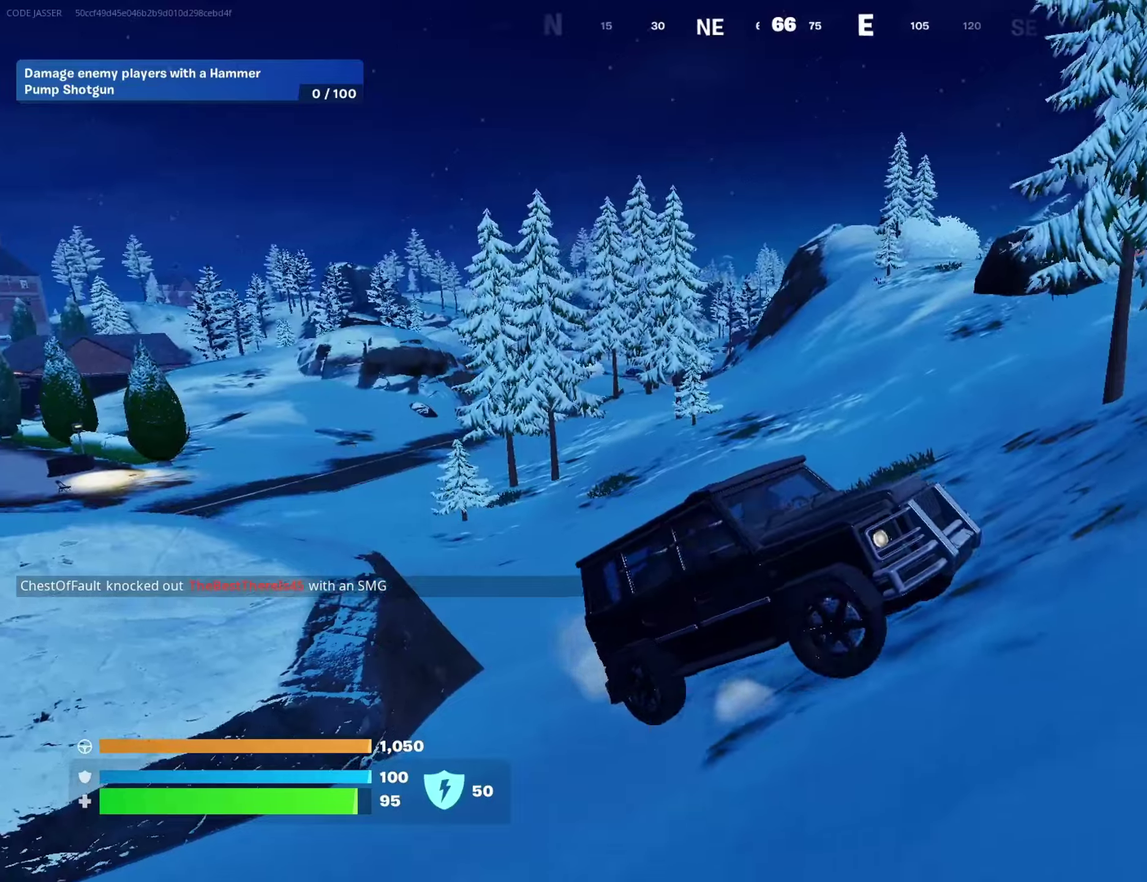
{"dt_ms": 400, "buttons": [], "left_stick": "right", "right_stick": "center", "events": [[33, "right_stick", "right"], [83, "left_stick", "right"], [283, "right_stick", "center"]]}
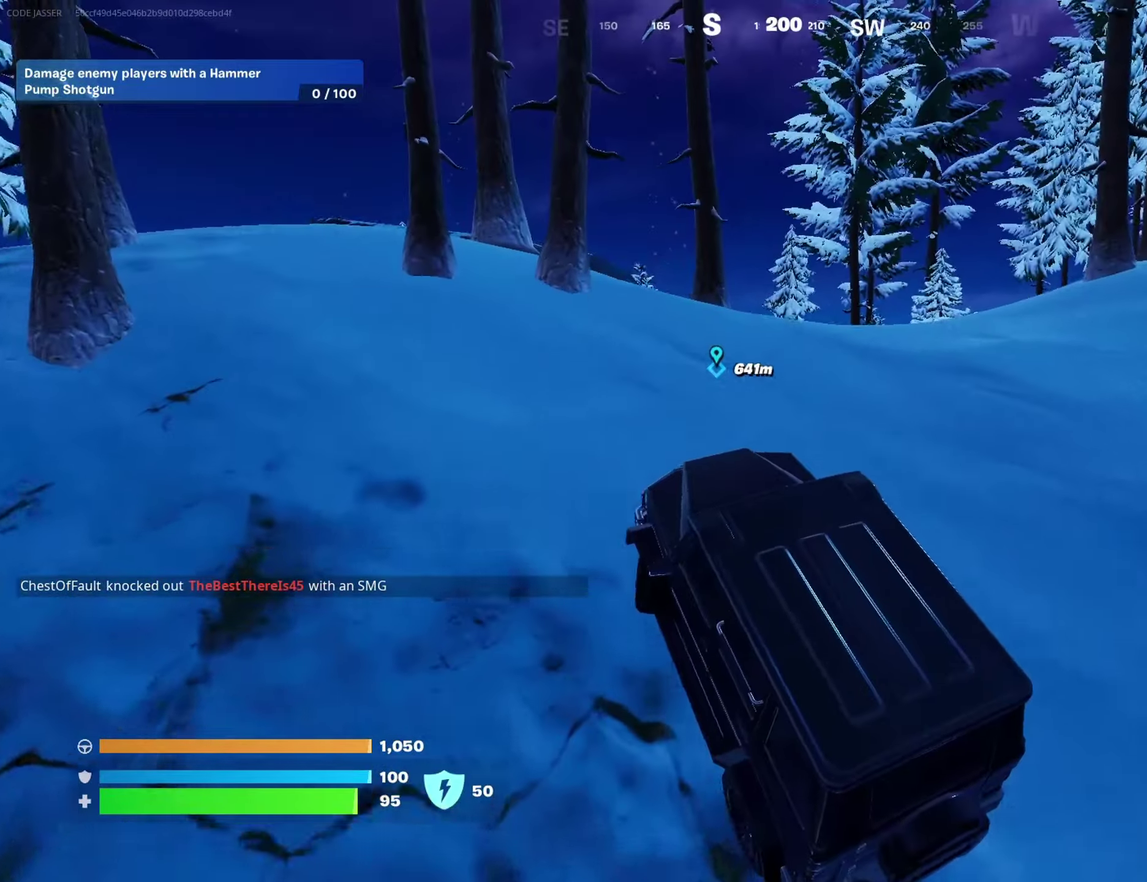
{"dt_ms": 500, "buttons": [], "left_stick": "up", "right_stick": "center", "events": [[100, "left_stick", "up-right"], [300, "left_stick", "up"]]}
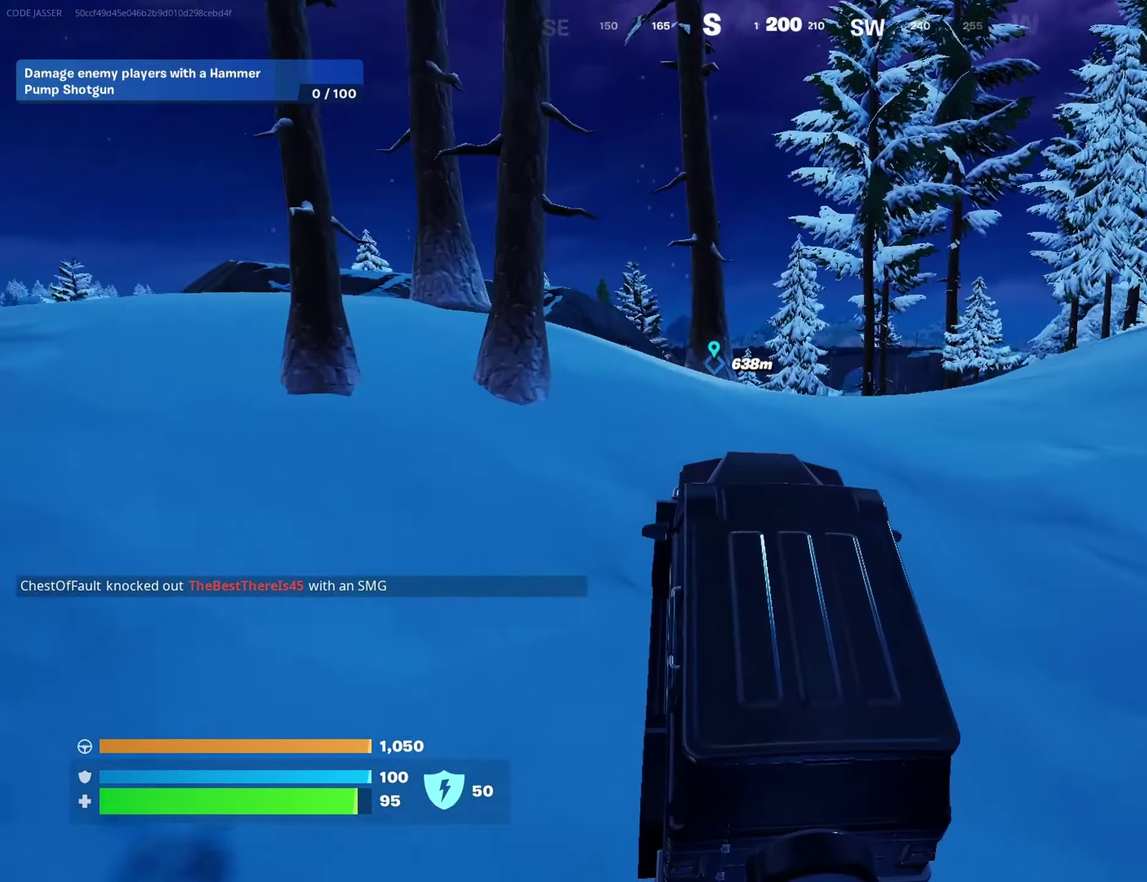
{"dt_ms": 500, "buttons": [], "left_stick": "up", "right_stick": "center", "events": [[83, "left_stick", "up-right"], [250, "left_stick", "up"]]}
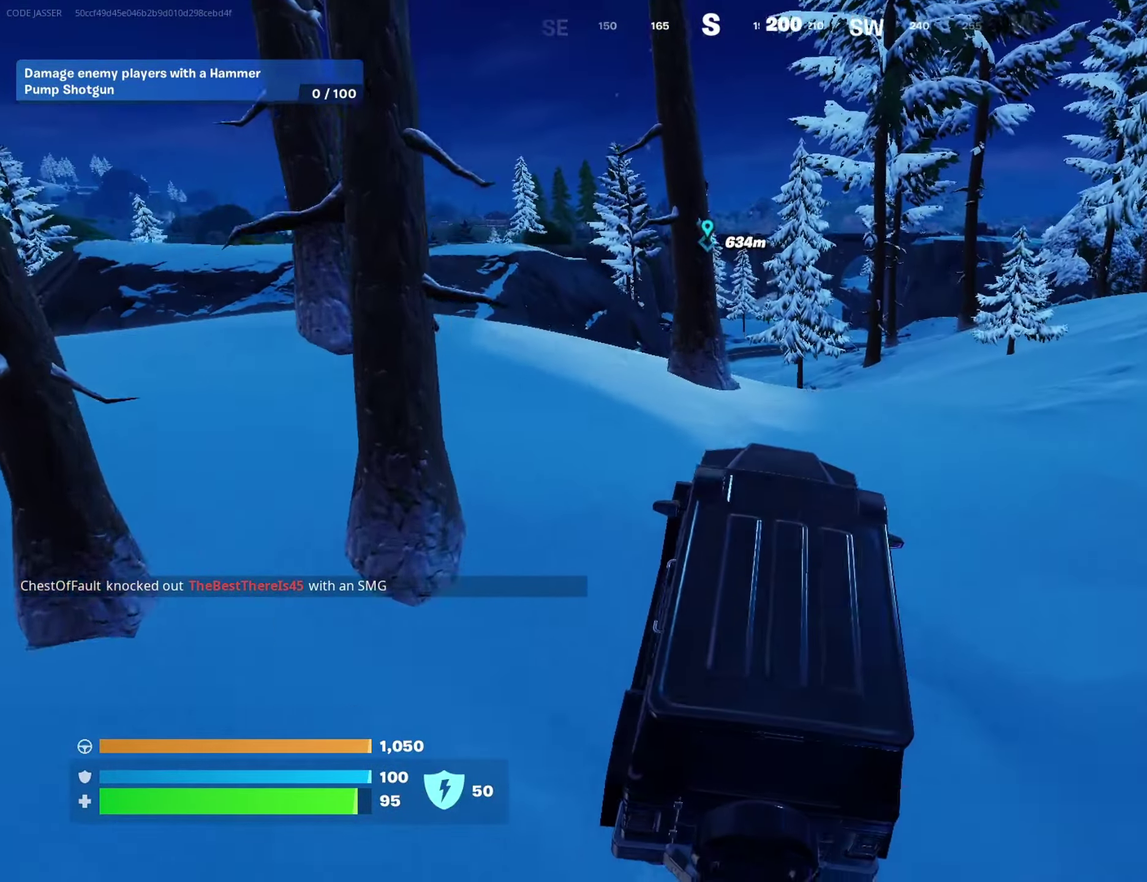
{"dt_ms": 500, "buttons": [], "left_stick": "up-right", "right_stick": "center", "events": [[367, "left_stick", "up-right"]]}
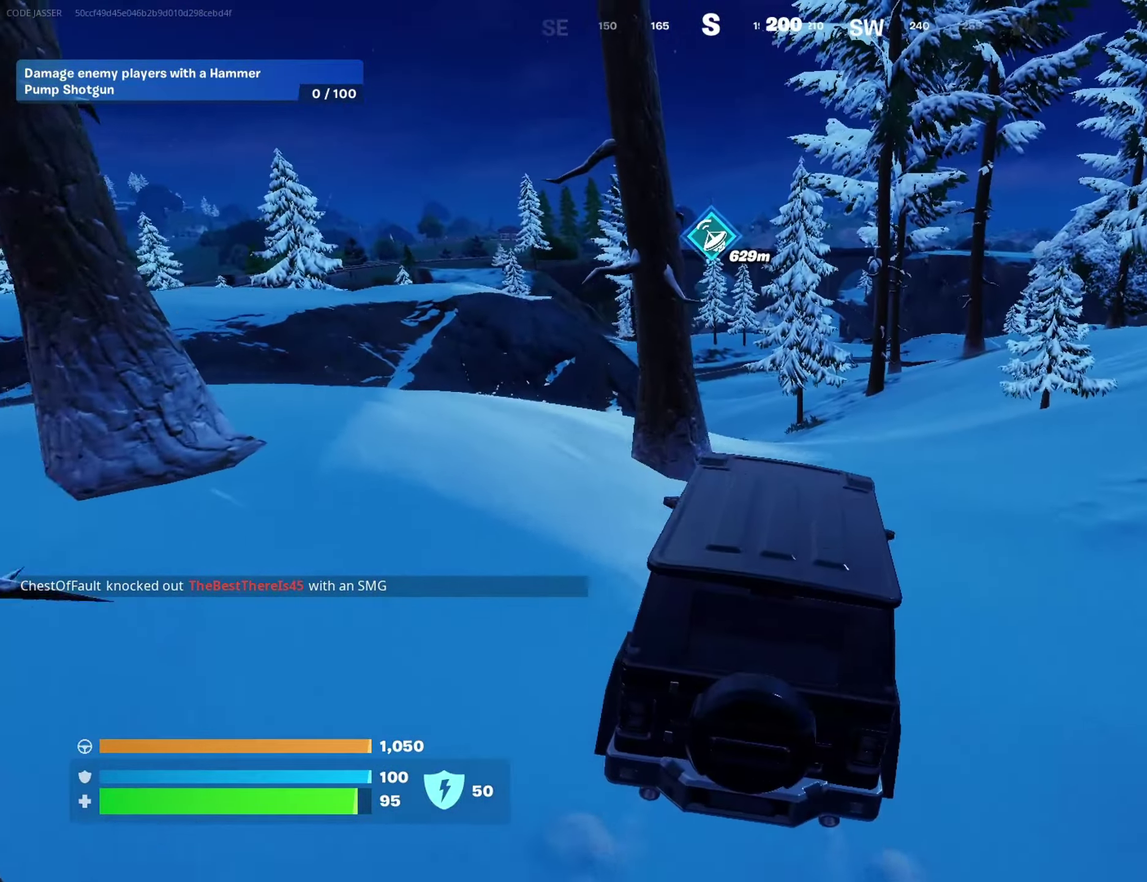
{"dt_ms": 500, "buttons": [], "left_stick": "up-left", "right_stick": "center", "events": [[100, "left_stick", "up"], [417, "left_stick", "up-left"]]}
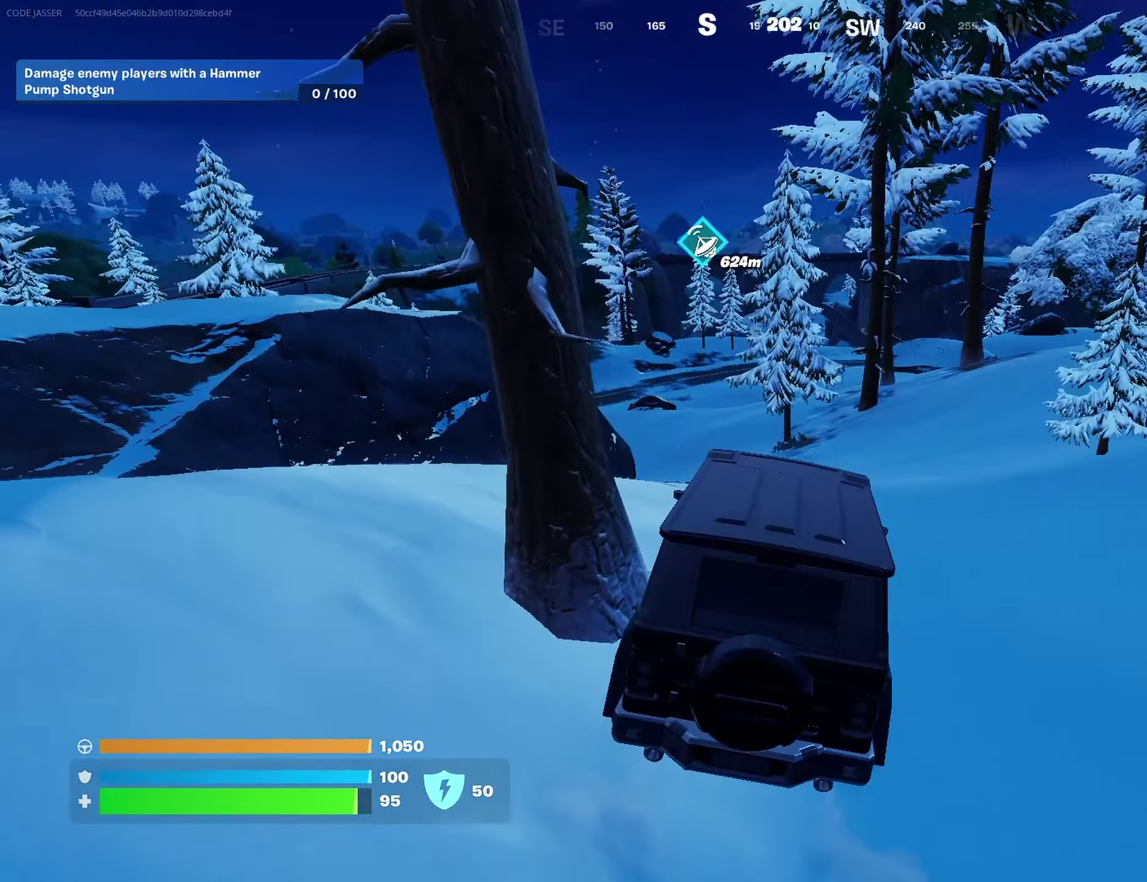
{"dt_ms": 400, "buttons": [], "left_stick": "up", "right_stick": "center", "events": [[300, "left_stick", "up"]]}
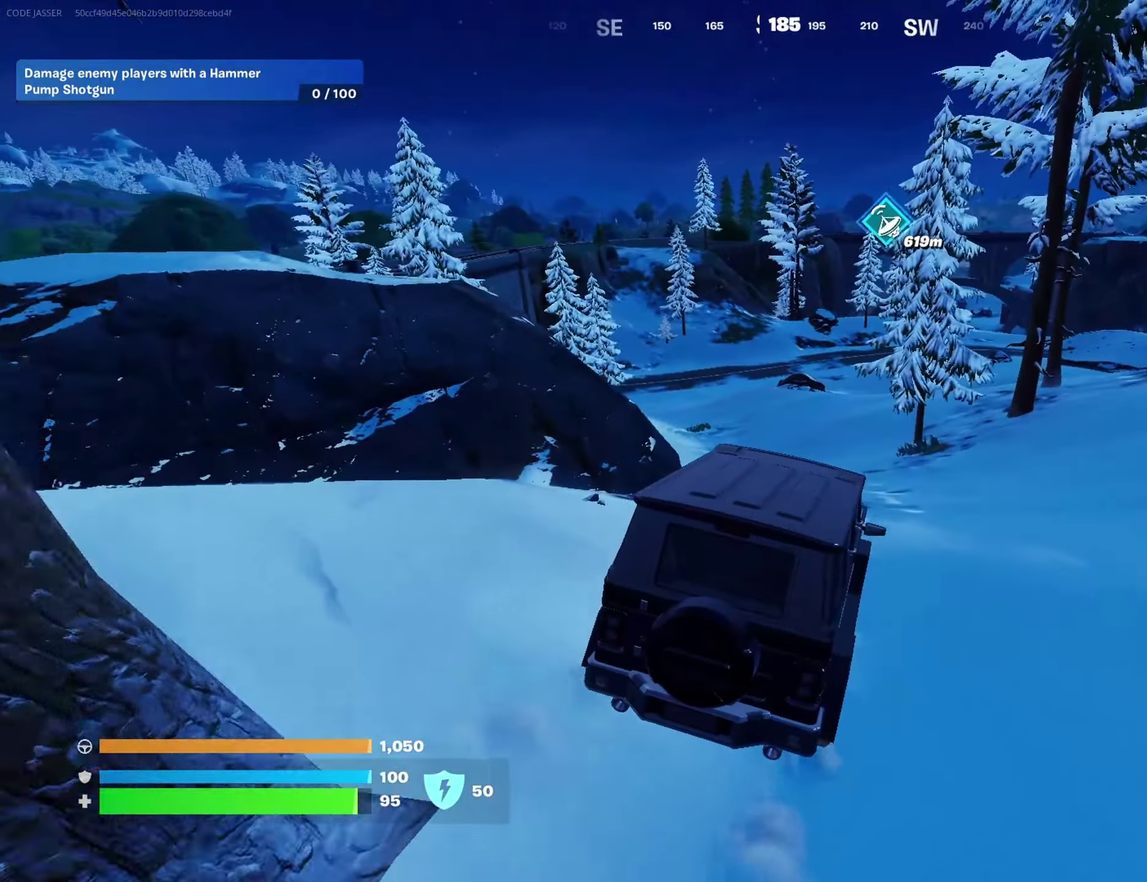
{"dt_ms": 600, "buttons": [], "left_stick": "up", "right_stick": "center", "events": []}
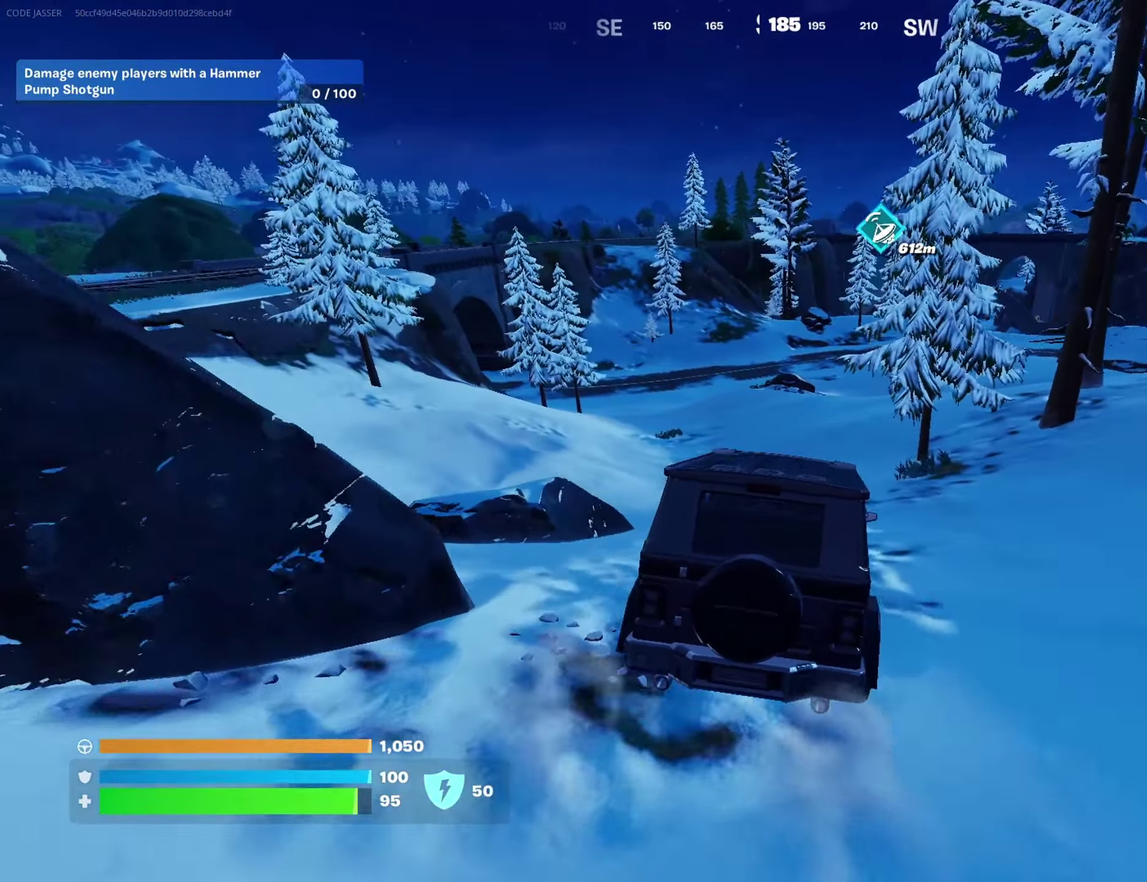
{"dt_ms": 400, "buttons": [], "left_stick": "up-right", "right_stick": "center", "events": [[33, "left_stick", "up-right"], [83, "left_stick", "up"], [350, "left_stick", "up-right"]]}
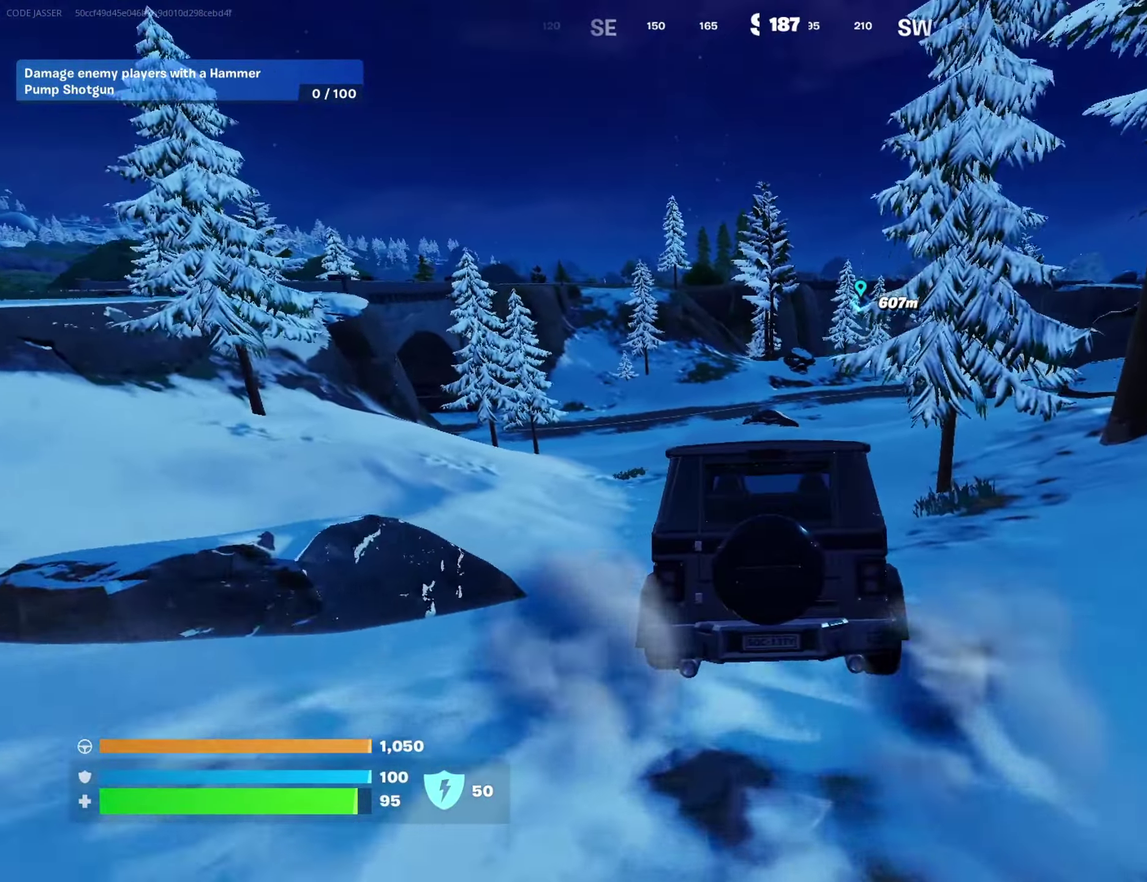
{"dt_ms": 600, "buttons": [], "left_stick": "up-right", "right_stick": "center", "events": []}
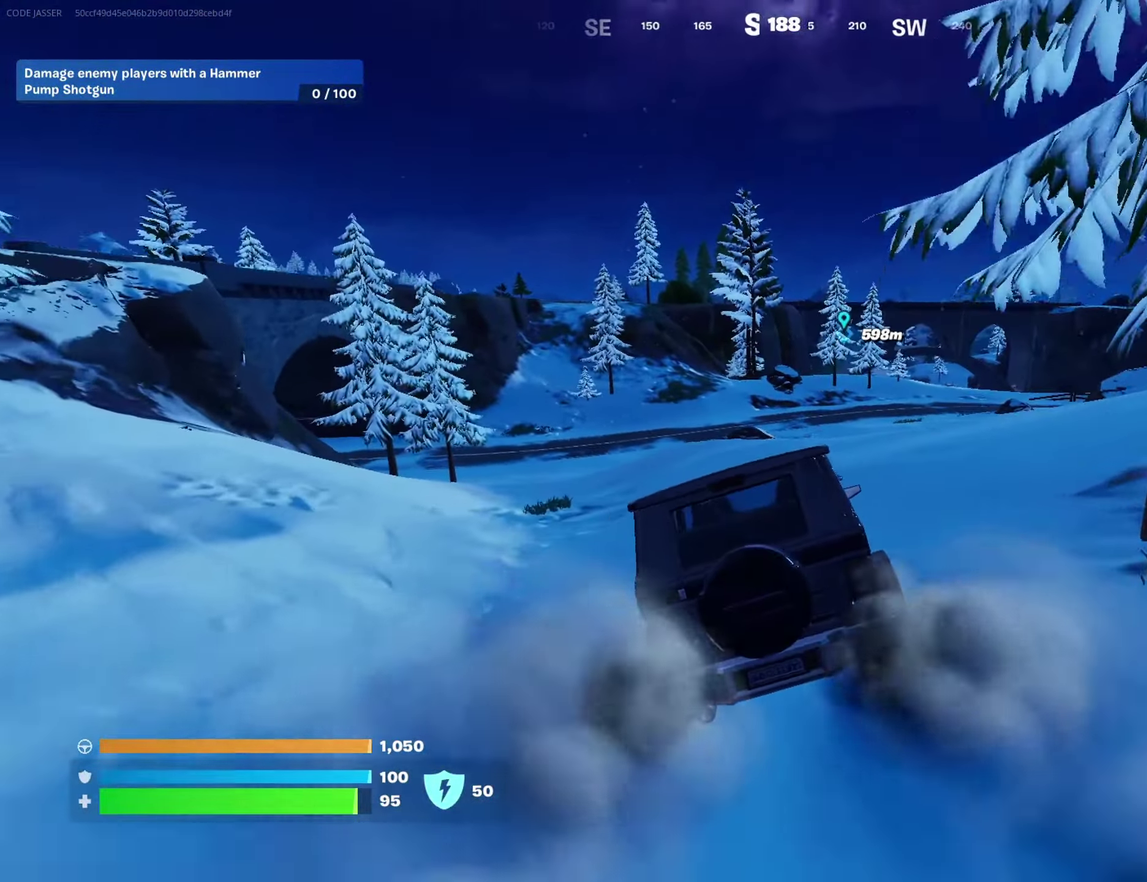
{"dt_ms": 300, "buttons": [], "left_stick": "up-right", "right_stick": "center", "events": []}